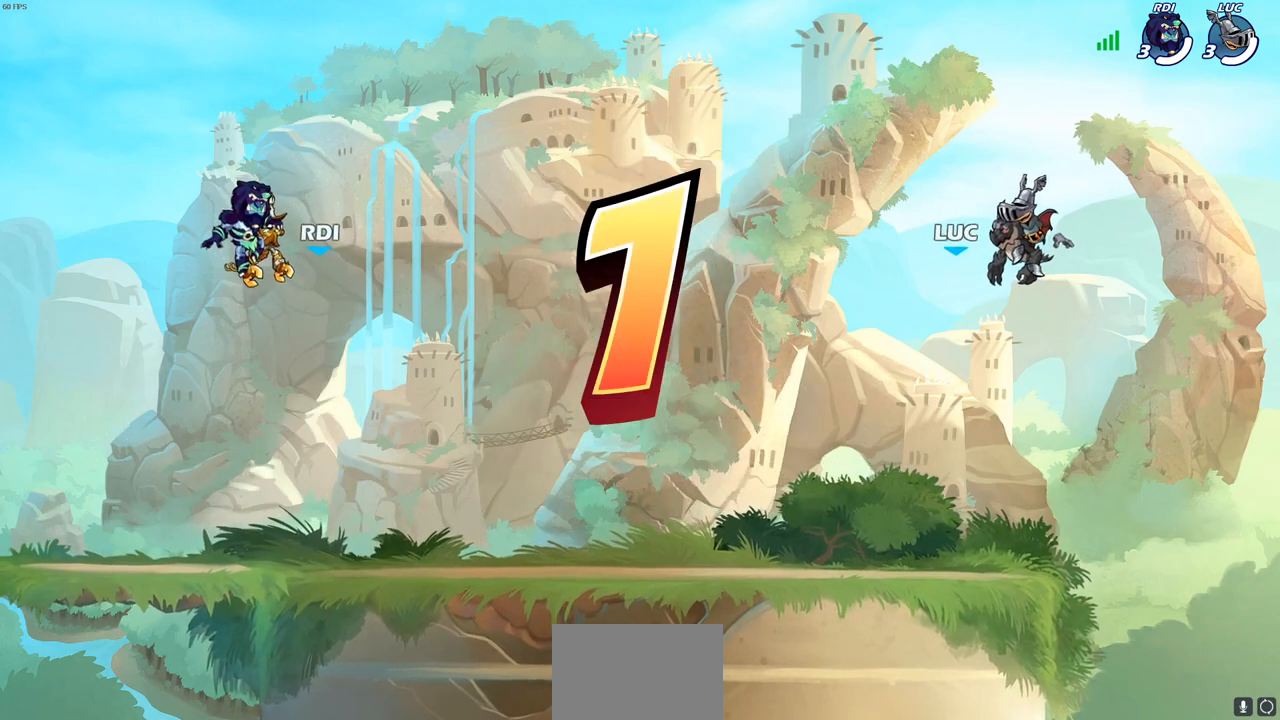
Gameplay with a controller (PlayStation layout); each line is a JSON object with the inputs held at the frame after it. "events" lists button and stick changes between this image and that frame as [ms after this image, input, new state], when the widget could be followed in between.
{"buttons": ["SELECT"], "left_stick": "center", "right_stick": "center", "events": [[383, "SELECT", "down"]]}
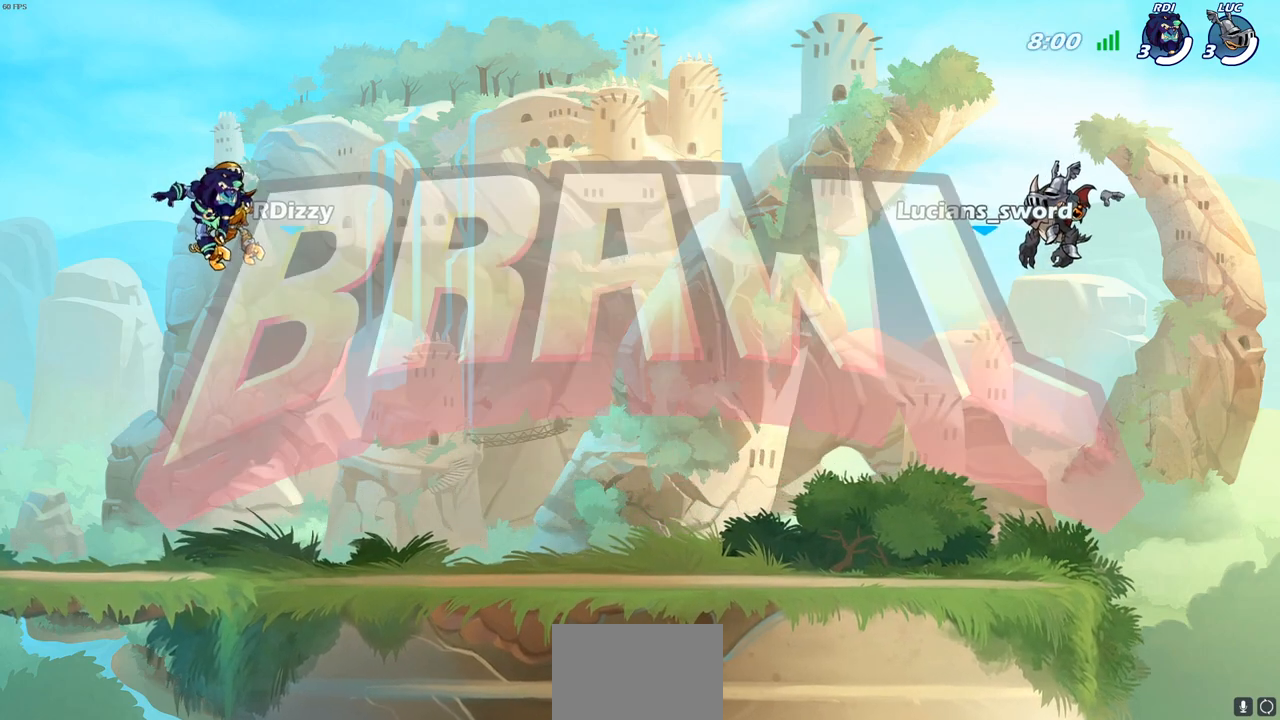
{"buttons": ["SELECT"], "left_stick": "center", "right_stick": "center", "events": []}
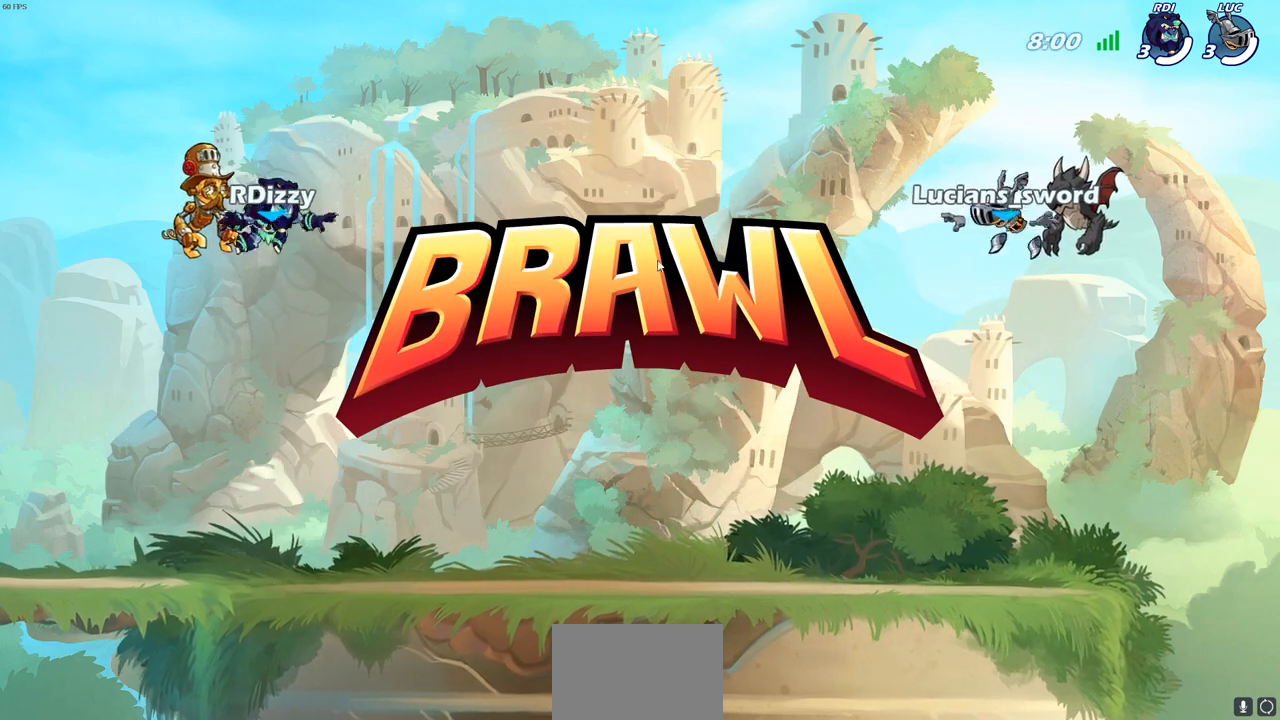
{"buttons": ["SELECT"], "left_stick": "center", "right_stick": "center", "events": []}
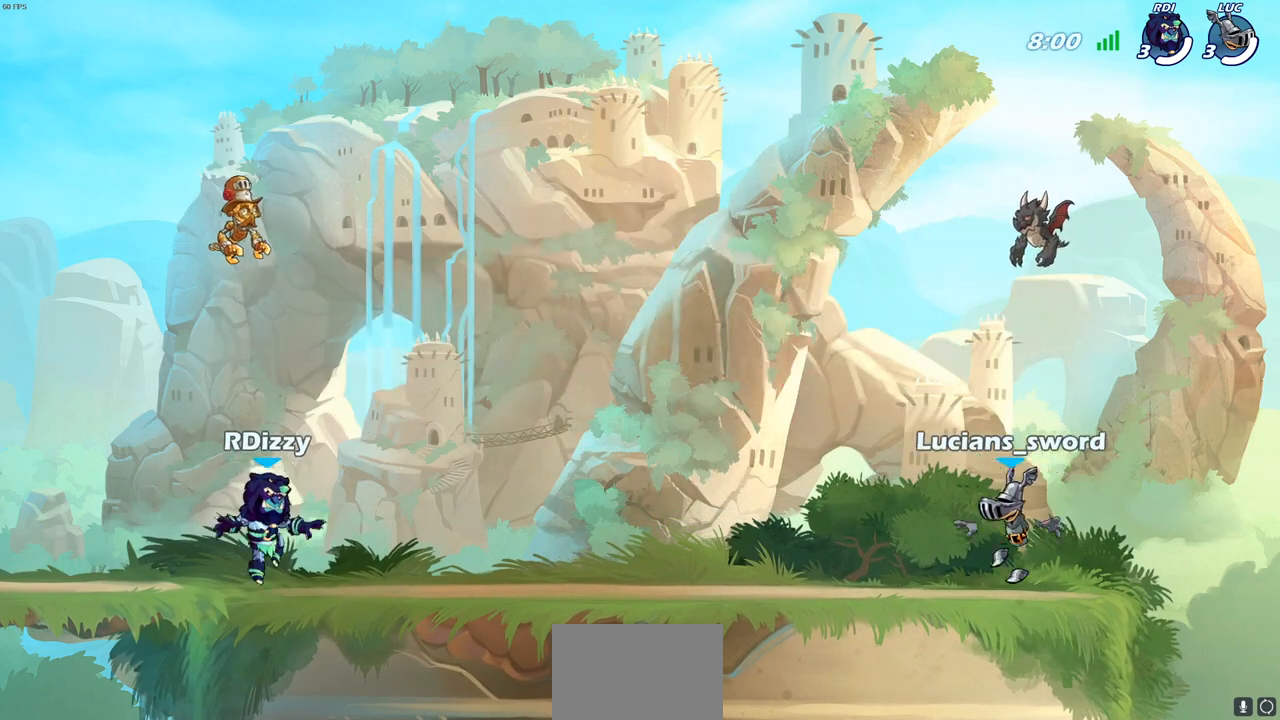
{"buttons": ["SELECT"], "left_stick": "center", "right_stick": "center", "events": []}
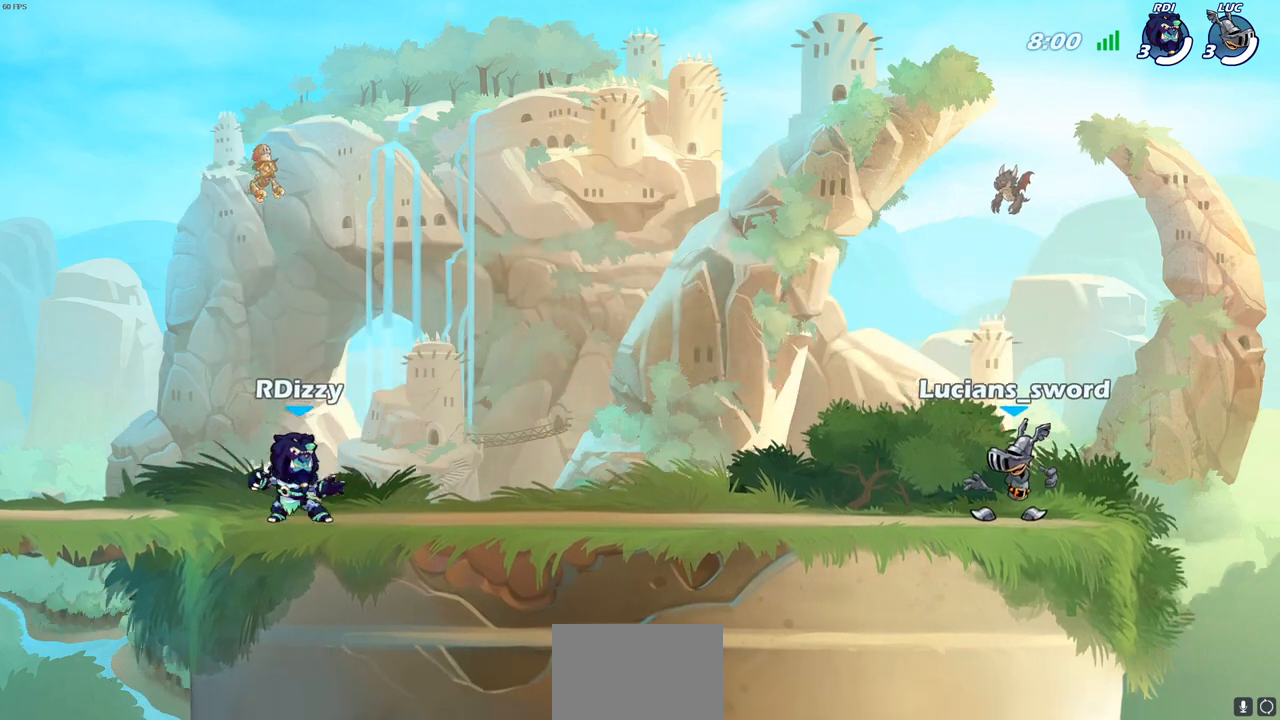
{"buttons": ["SELECT"], "left_stick": "center", "right_stick": "center", "events": []}
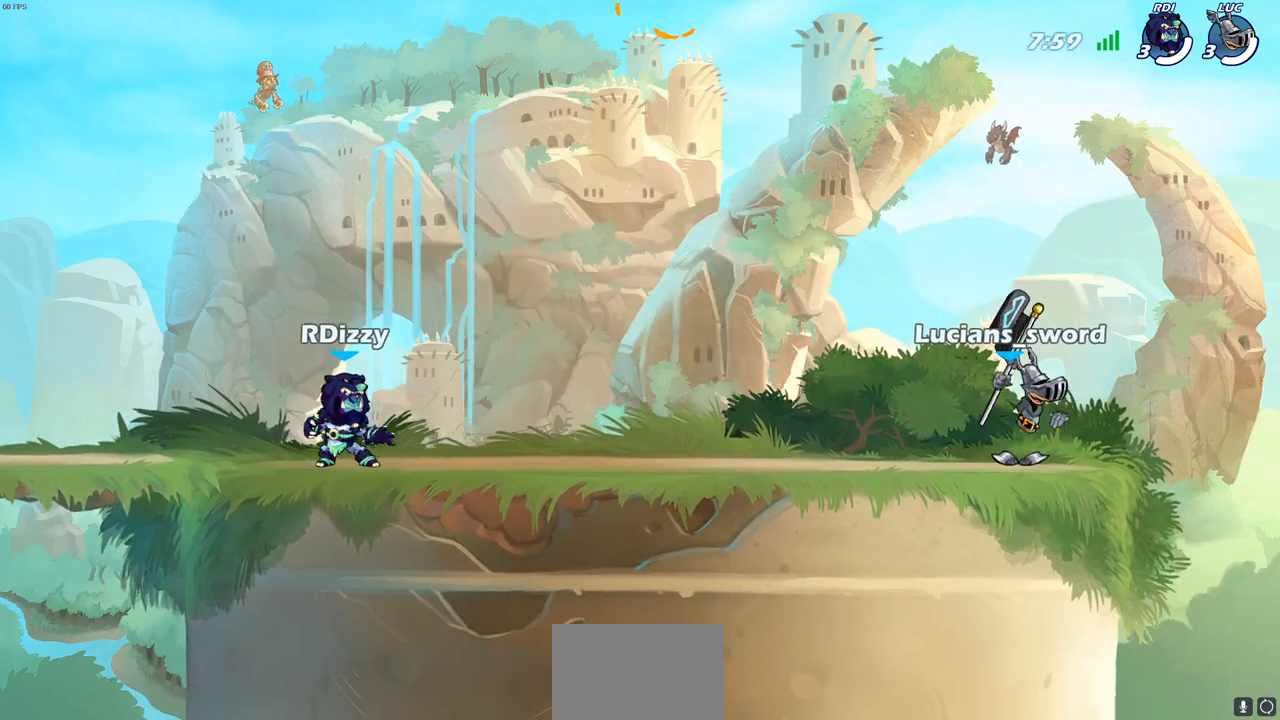
{"buttons": [], "left_stick": "center", "right_stick": "center", "events": [[83, "SELECT", "up"]]}
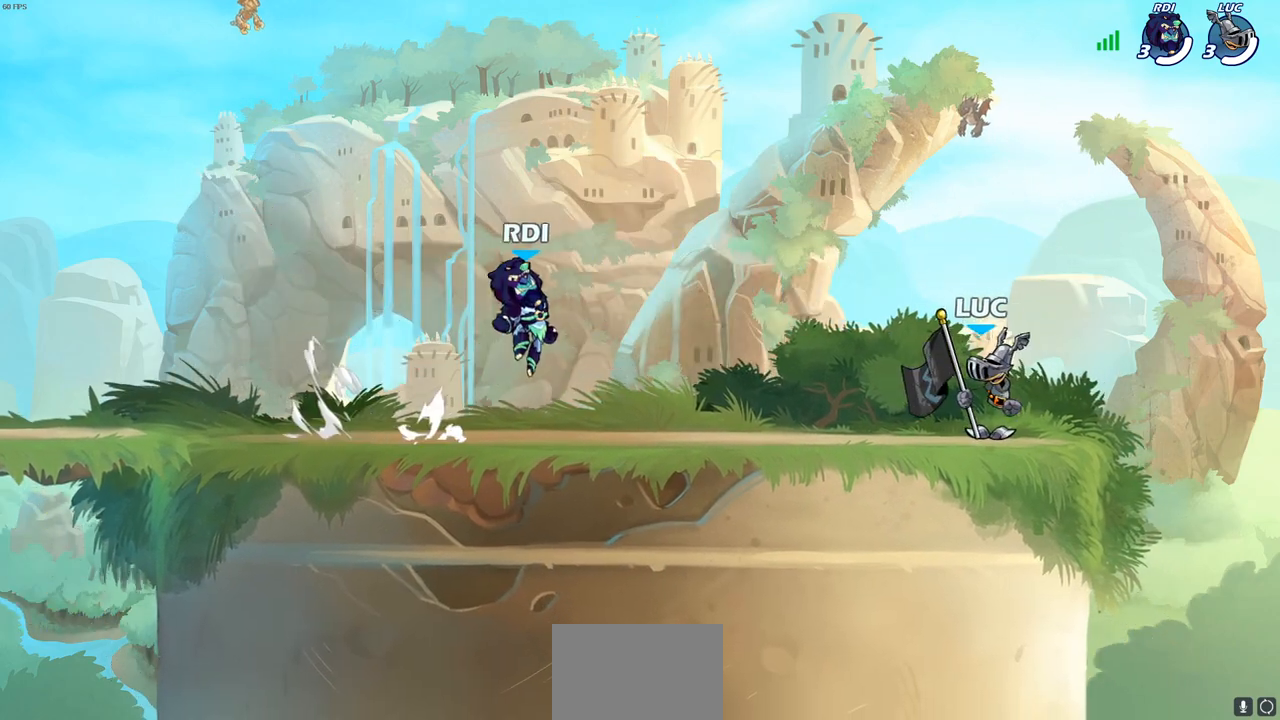
{"buttons": ["CROSS", "R2"], "left_stick": "up-left", "right_stick": "center", "events": [[150, "left_stick", "up"], [267, "left_stick", "up-left"], [350, "R2", "down"], [383, "CROSS", "down"]]}
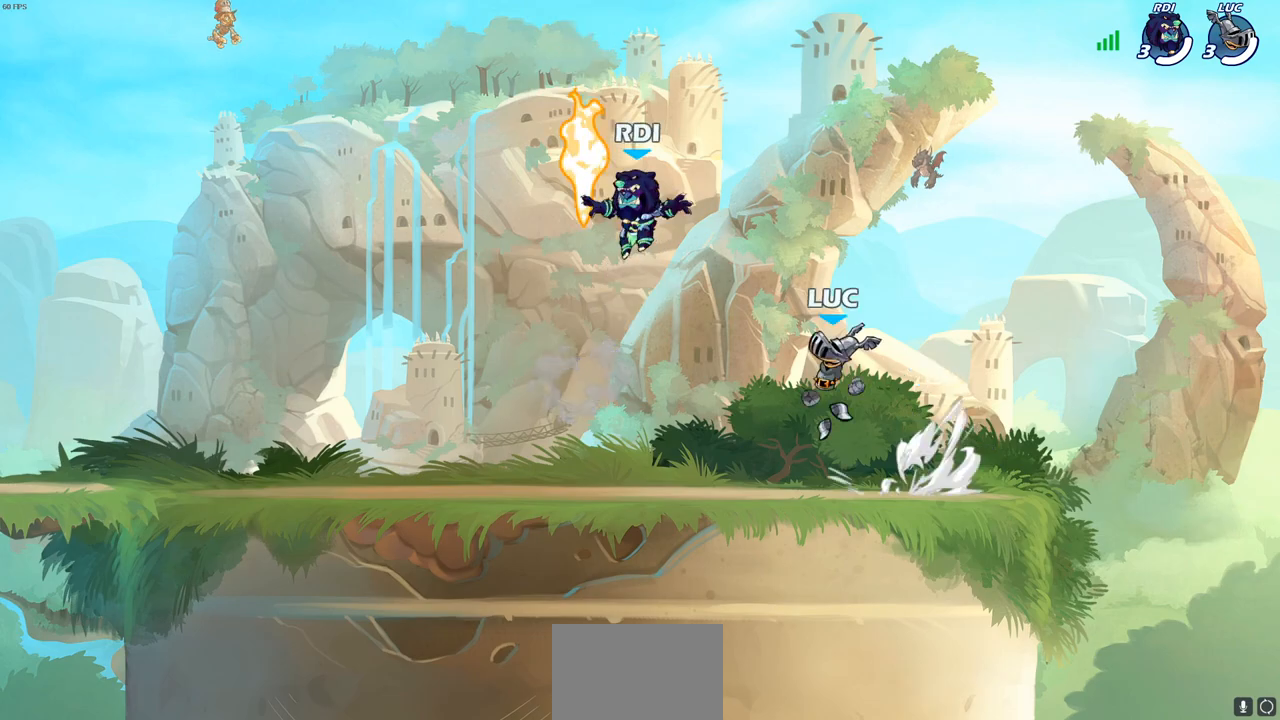
{"buttons": ["CROSS", "R2"], "left_stick": "left", "right_stick": "center", "events": [[17, "CROSS", "up"], [33, "R2", "up"], [117, "left_stick", "down-left"], [350, "left_stick", "left"], [383, "R2", "down"], [433, "CROSS", "down"]]}
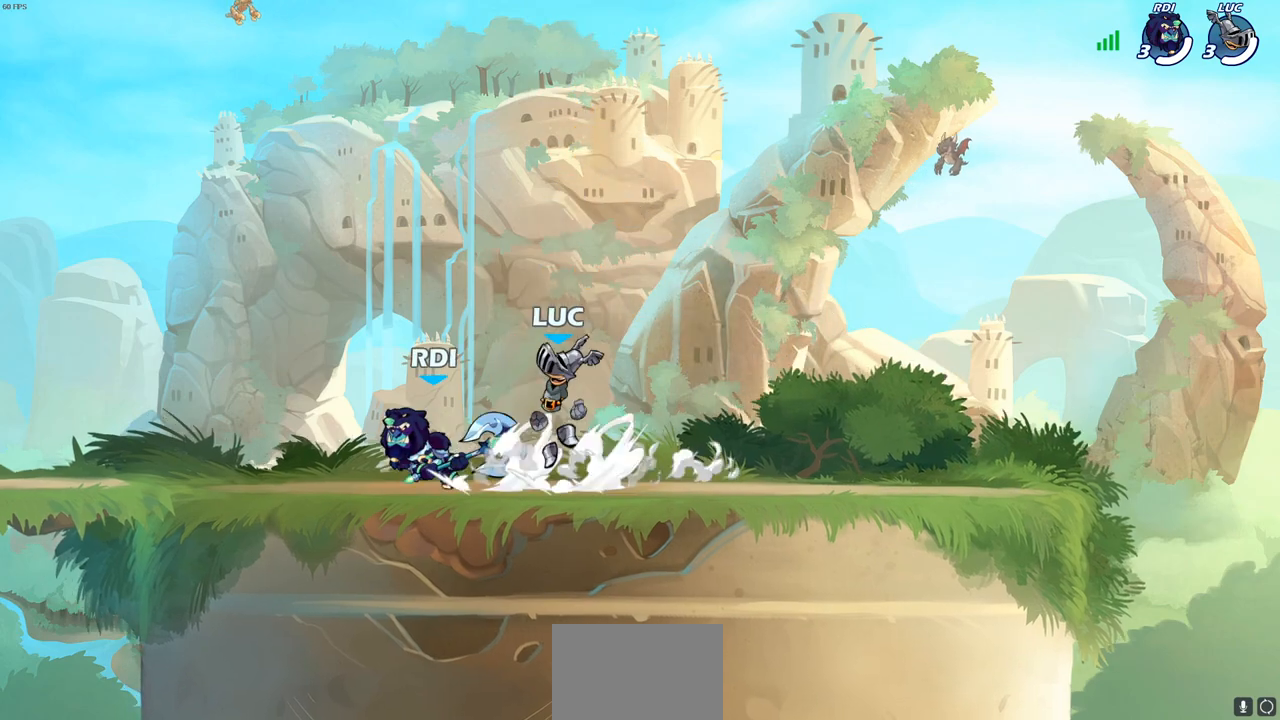
{"buttons": [], "left_stick": "right", "right_stick": "center", "events": [[17, "left_stick", "up-left"], [50, "CROSS", "up"], [50, "R2", "up"], [167, "CROSS", "down"], [250, "CROSS", "up"], [383, "left_stick", "right"]]}
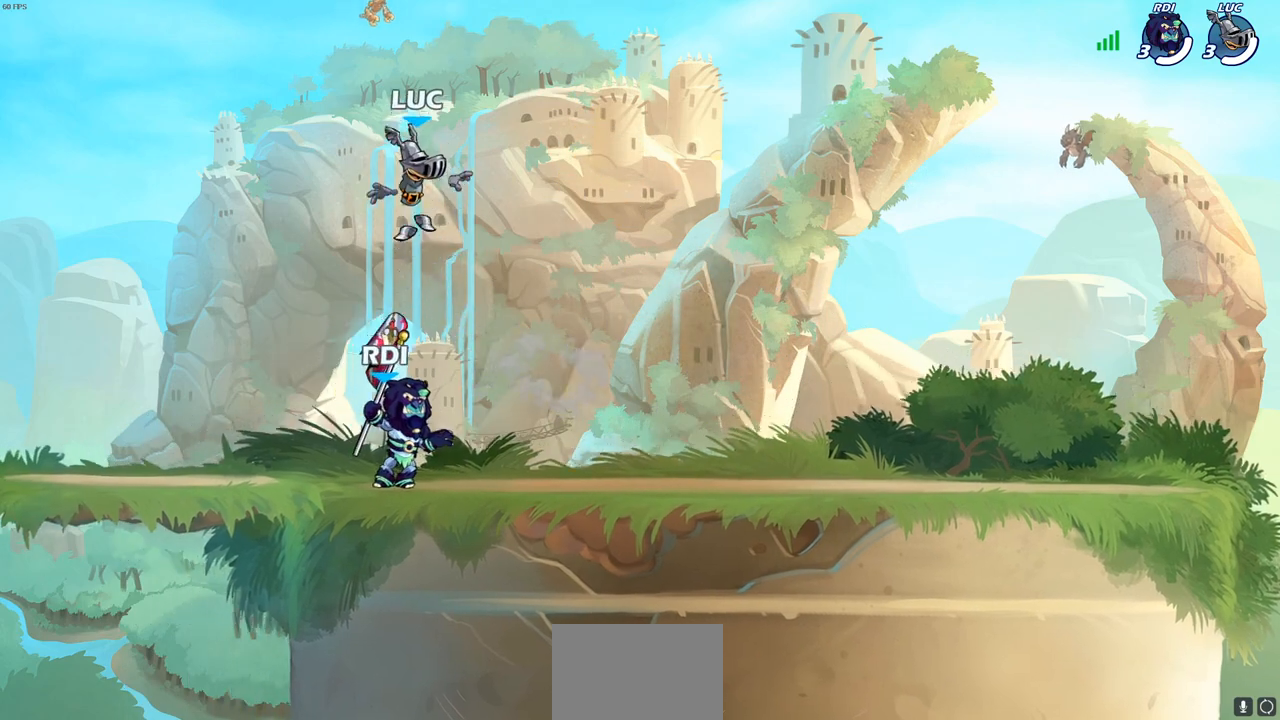
{"buttons": [], "left_stick": "down-right", "right_stick": "center", "events": [[267, "left_stick", "down-right"]]}
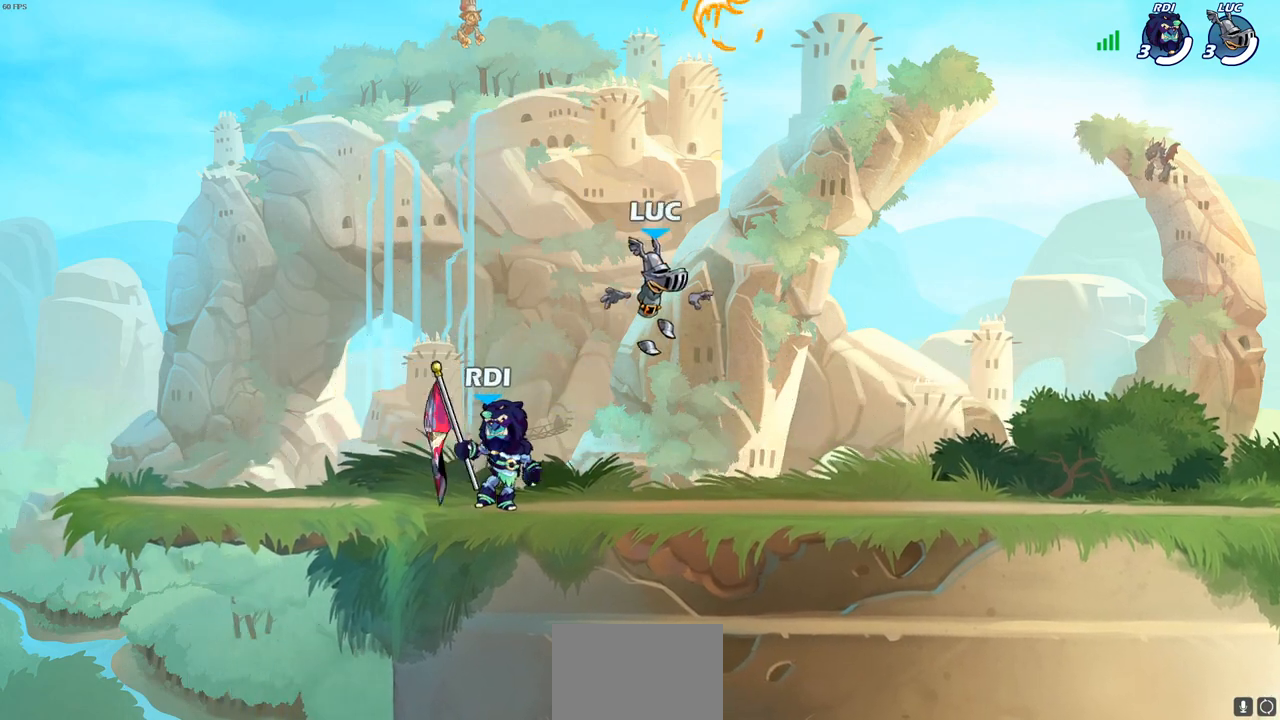
{"buttons": ["CROSS"], "left_stick": "up-right", "right_stick": "center", "events": [[67, "left_stick", "center"], [167, "left_stick", "left"], [250, "CROSS", "down"], [383, "CROSS", "up"], [383, "left_stick", "up"], [467, "CROSS", "down"], [500, "left_stick", "up-right"]]}
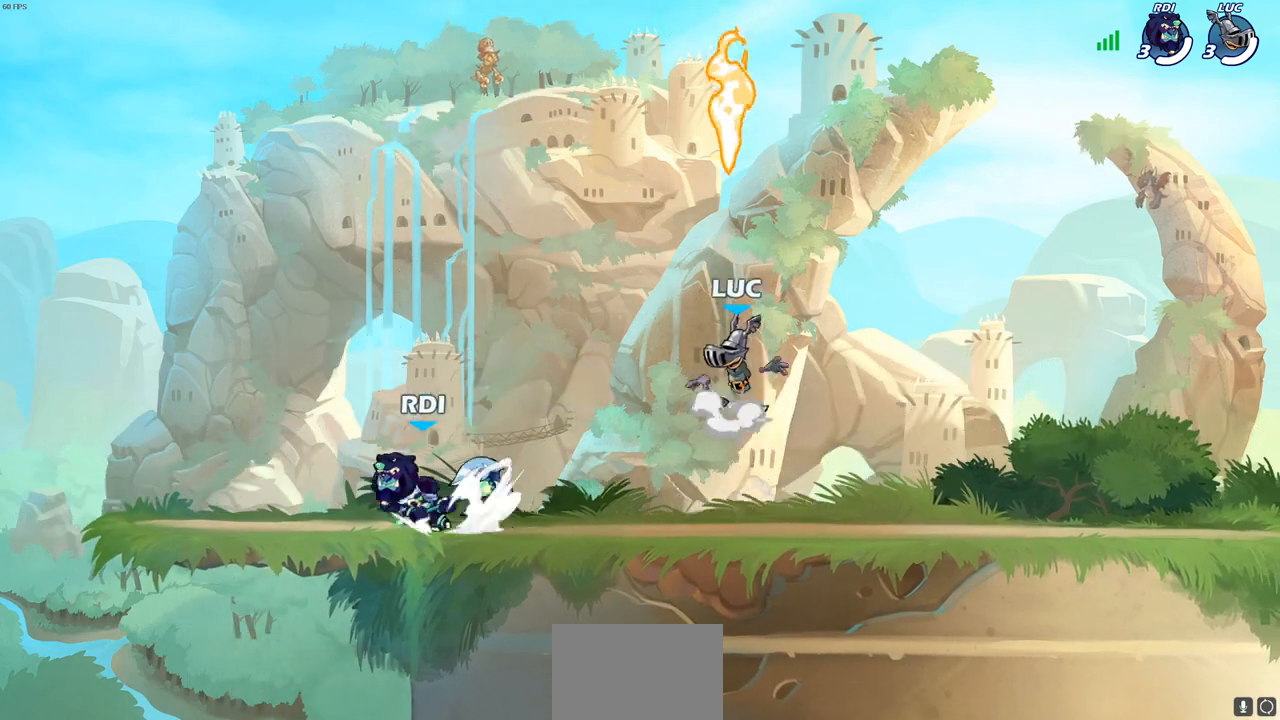
{"buttons": ["R2"], "left_stick": "down-left", "right_stick": "center", "events": [[83, "CROSS", "up"], [100, "R1", "down"], [167, "left_stick", "down-right"], [200, "R1", "up"], [233, "left_stick", "down-left"], [500, "R2", "down"]]}
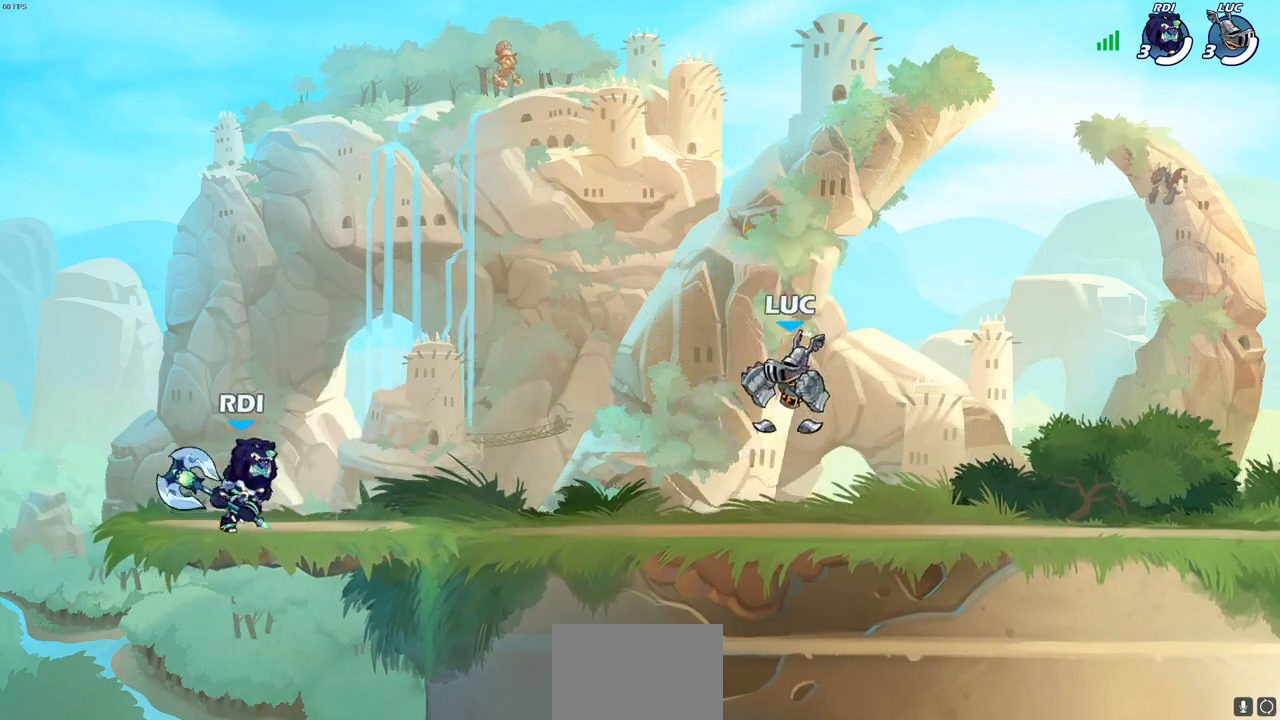
{"buttons": [], "left_stick": "center", "right_stick": "center", "events": [[17, "SQUARE", "down"], [133, "R2", "up"], [150, "SQUARE", "up"], [183, "left_stick", "center"]]}